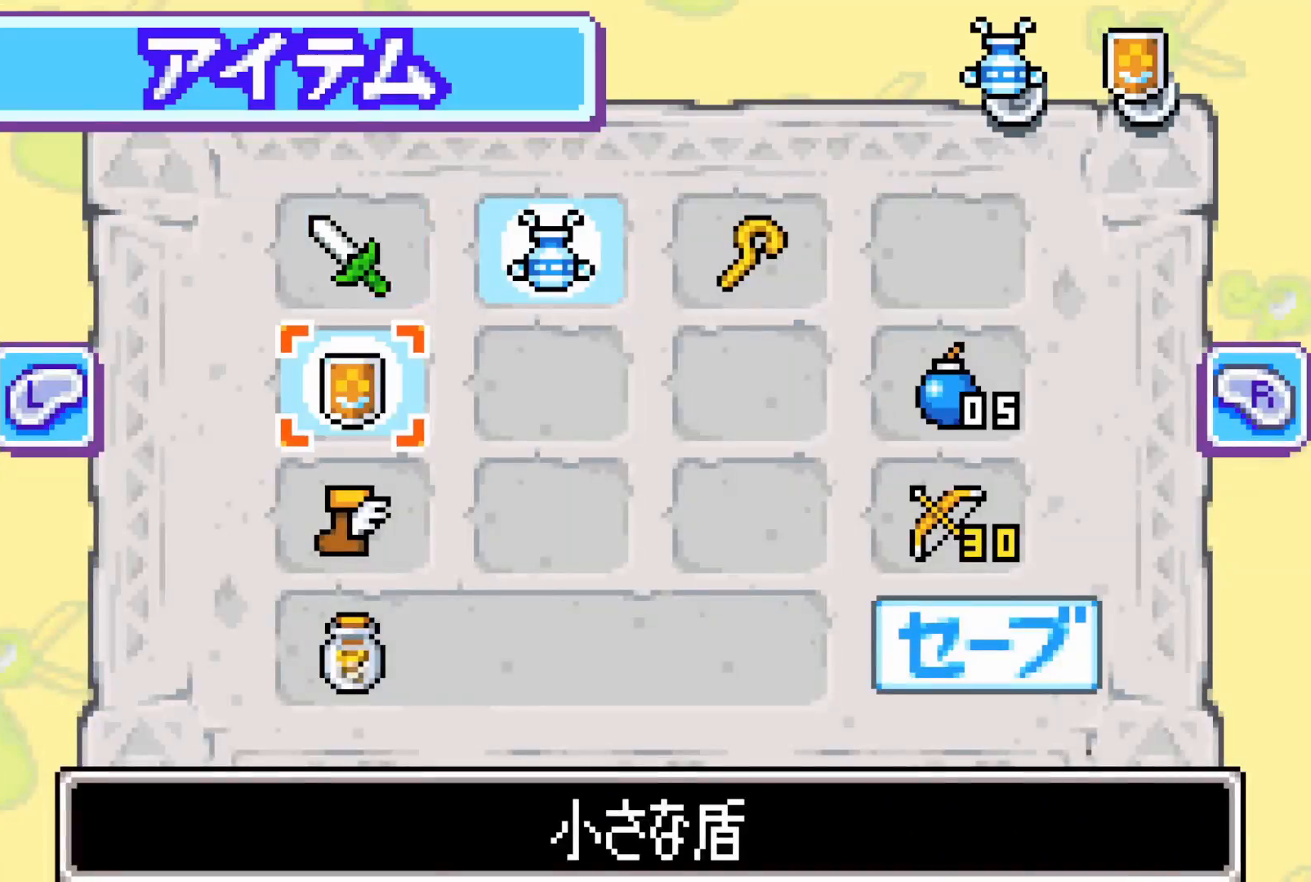
Gameplay with a controller (Nintendo layout); each line is a JSON object with the inputs held at the frame after it. "events" lists button and stick changes between this image and that frame as [ms after this image, input, new state], when the widget could be followed in between. Not read: A L3 R3 START.
{"buttons": ["DPAD_DOWN", "DPAD_RIGHT"], "events": [[83, "B", "up"], [83, "DPAD_DOWN", "down"], [83, "DPAD_RIGHT", "down"]]}
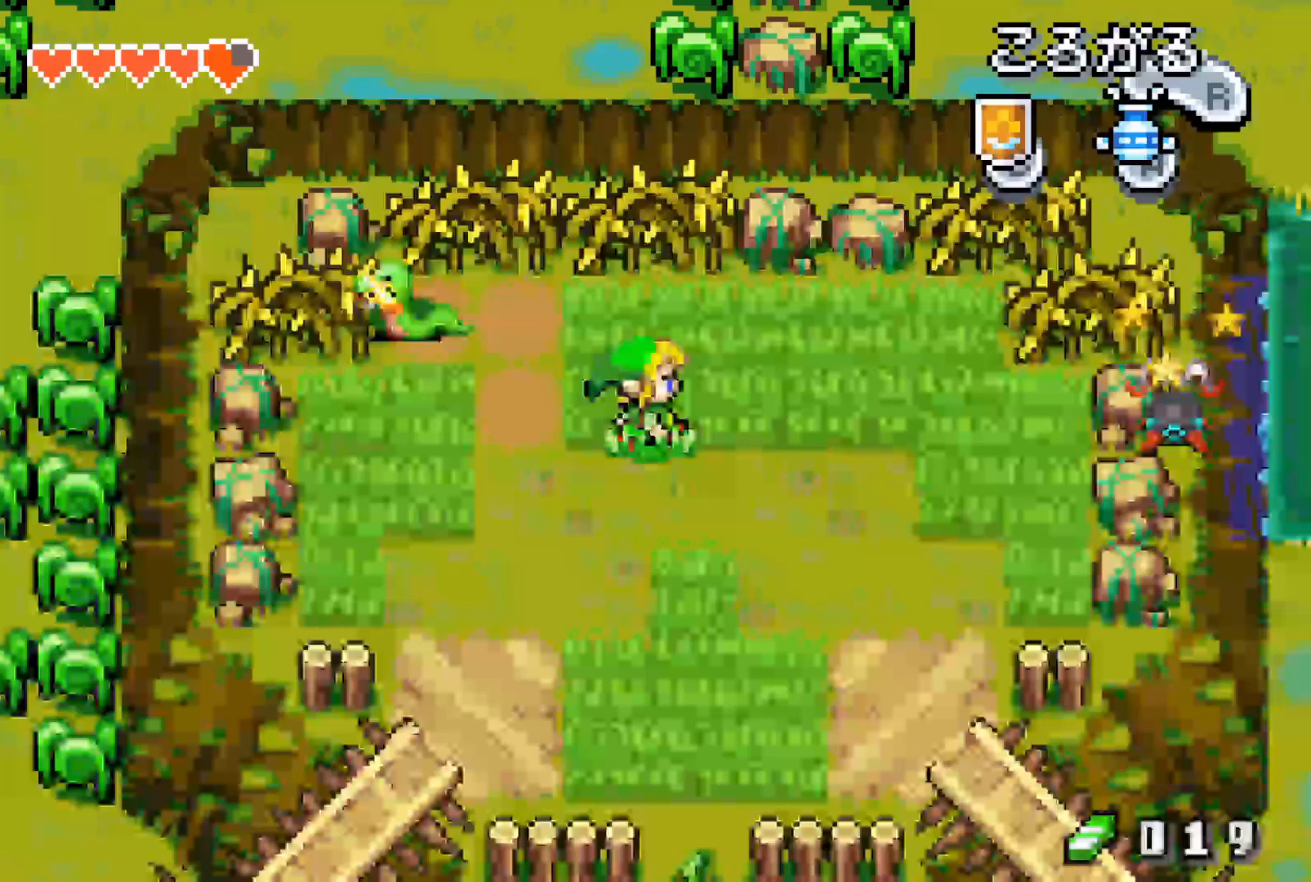
{"buttons": ["DPAD_DOWN", "DPAD_RIGHT"], "events": []}
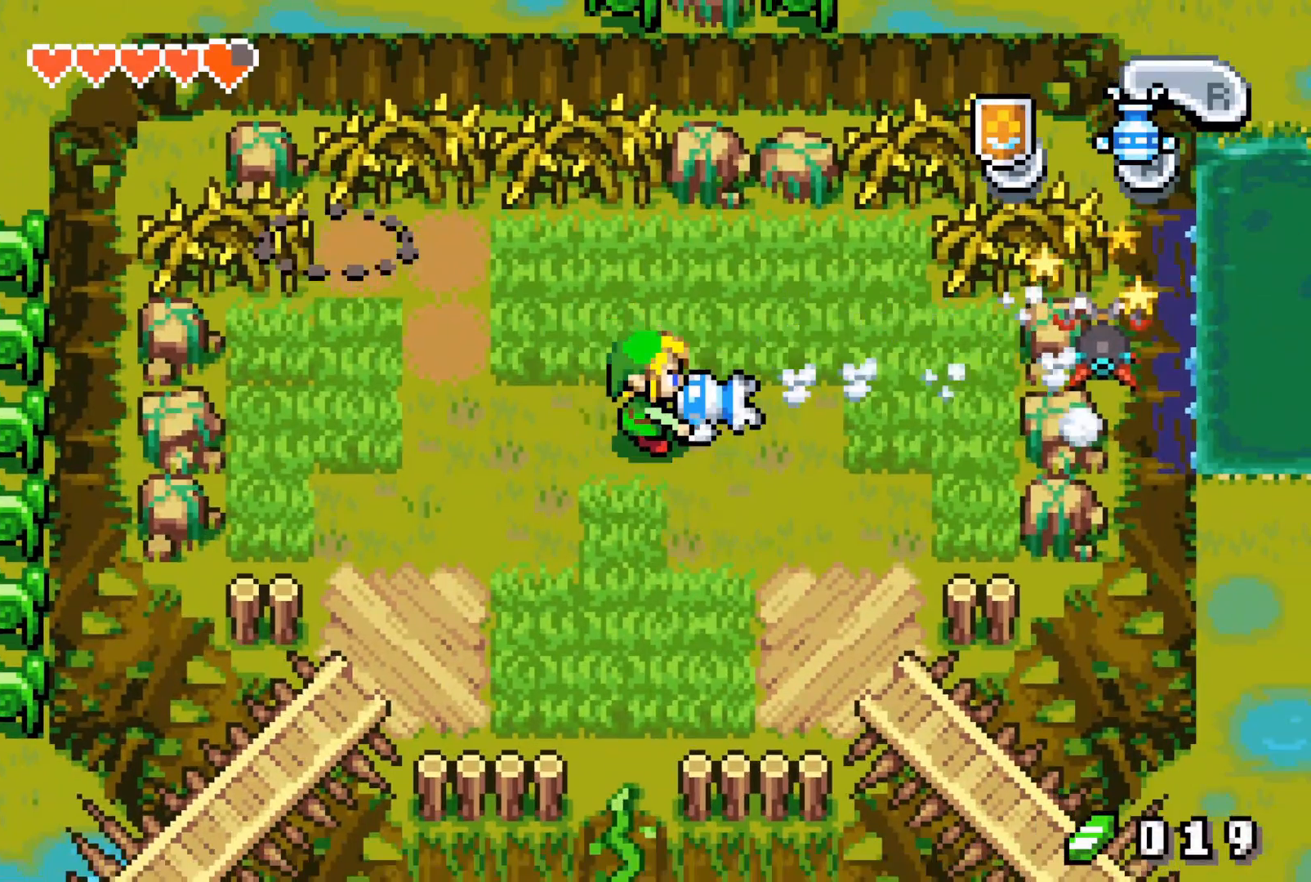
{"buttons": ["DPAD_DOWN", "DPAD_LEFT"], "events": [[83, "DPAD_RIGHT", "up"], [100, "DPAD_LEFT", "down"]]}
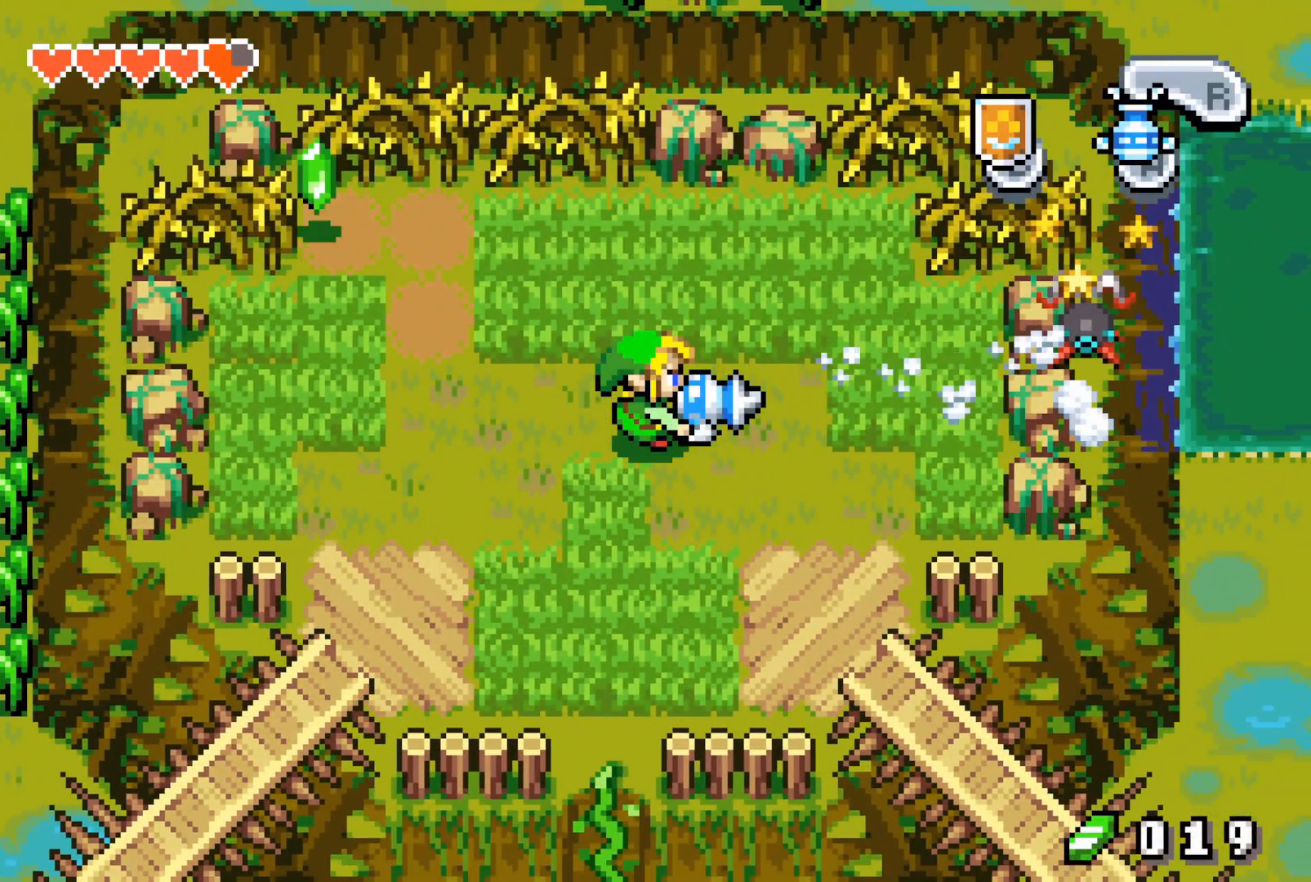
{"buttons": ["DPAD_LEFT"], "events": [[150, "DPAD_DOWN", "up"]]}
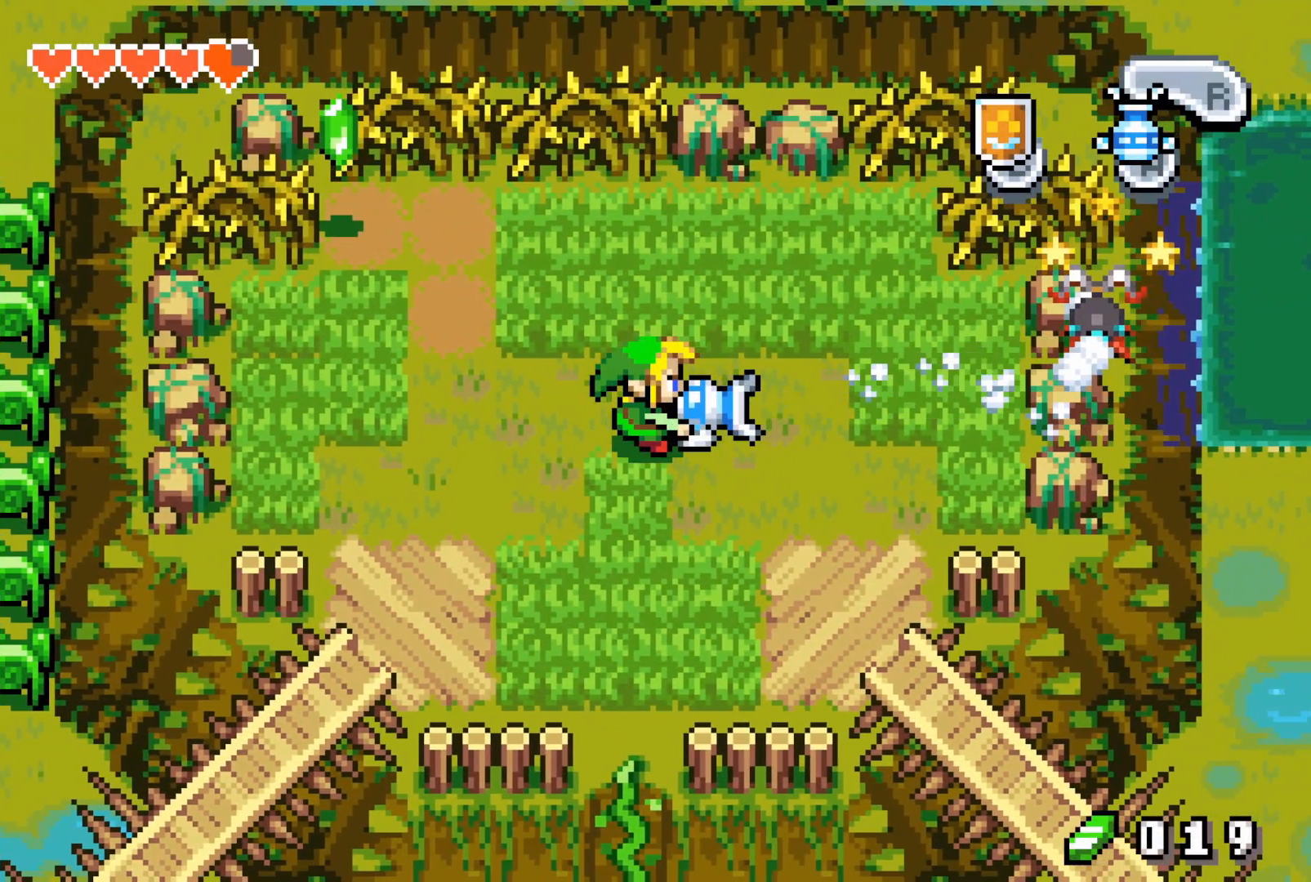
{"buttons": ["DPAD_LEFT"], "events": []}
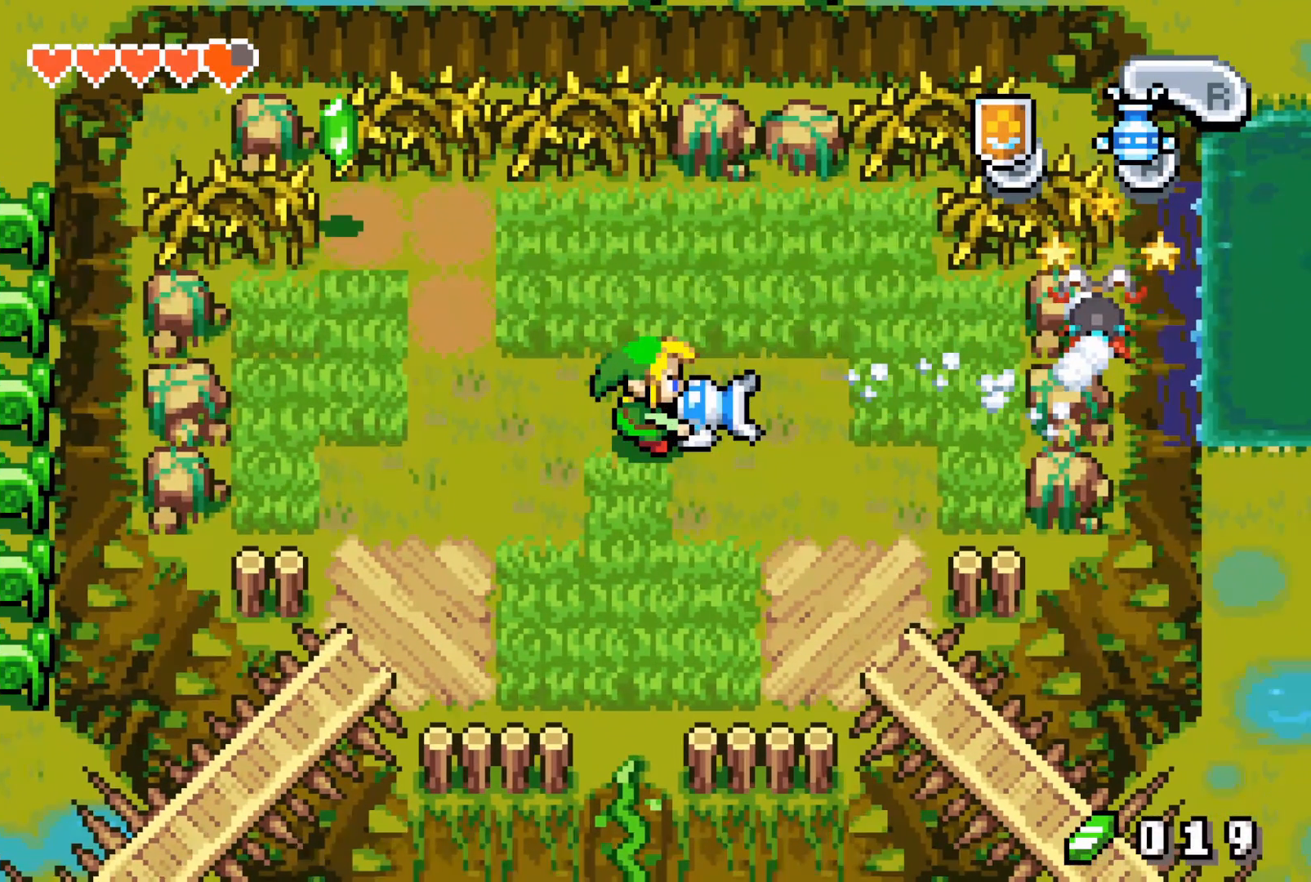
{"buttons": ["DPAD_LEFT"], "events": []}
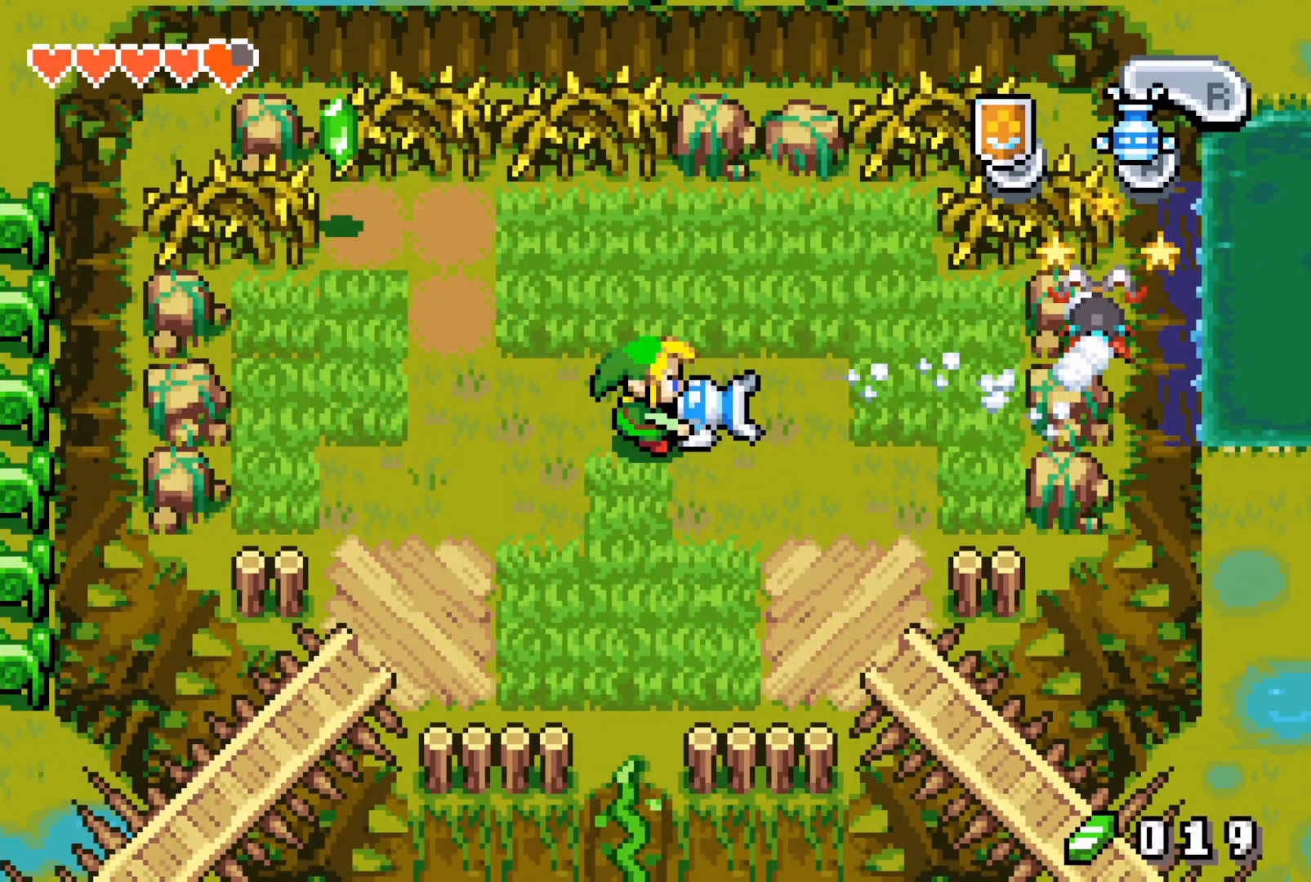
{"buttons": [], "events": [[383, "DPAD_LEFT", "up"]]}